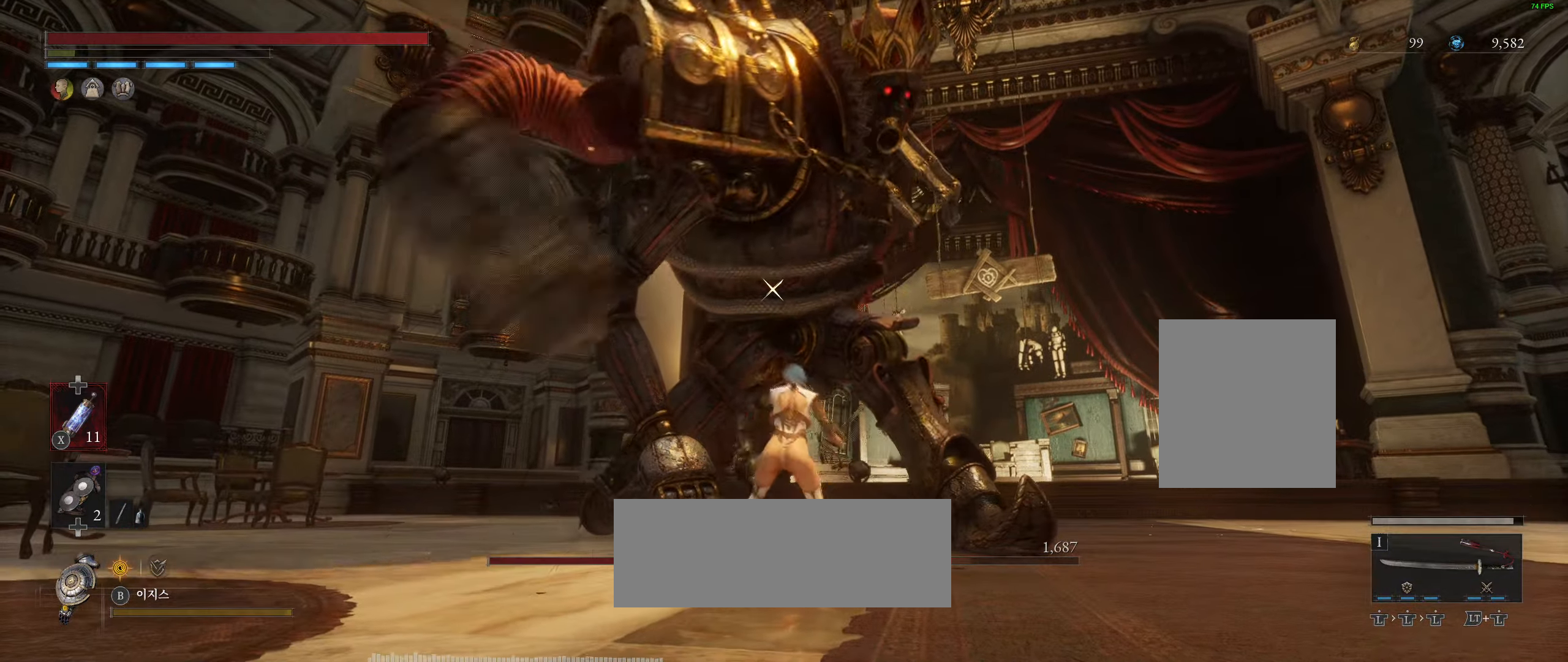
Gameplay with a controller (Xbox layout); each line is a JSON object with the inputs held at the frame after it. "events" lists button and stick changes between this image and that frame as [ms after this image, input, new state], when the widget could be followed in between. Not read: DPAD_DOWN DPAD_LEFT DPAD_RIGHT DPAD_UP HOME L1 L3 R1 R3 other_buttons right_stick.
{"buttons": ["L2"], "left_stick": "center", "events": [[183, "L2", "up"], [250, "L2", "down"]]}
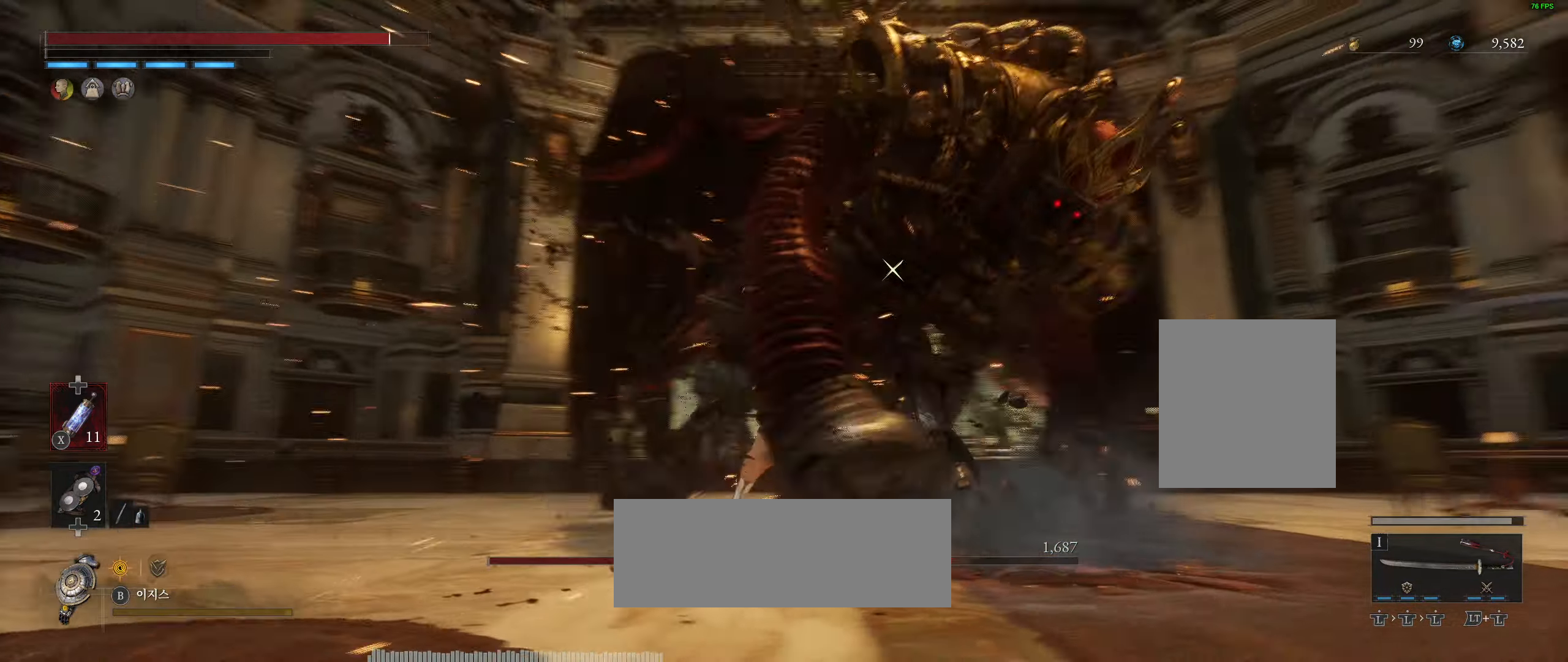
{"buttons": [], "left_stick": "center", "events": [[33, "L2", "up"]]}
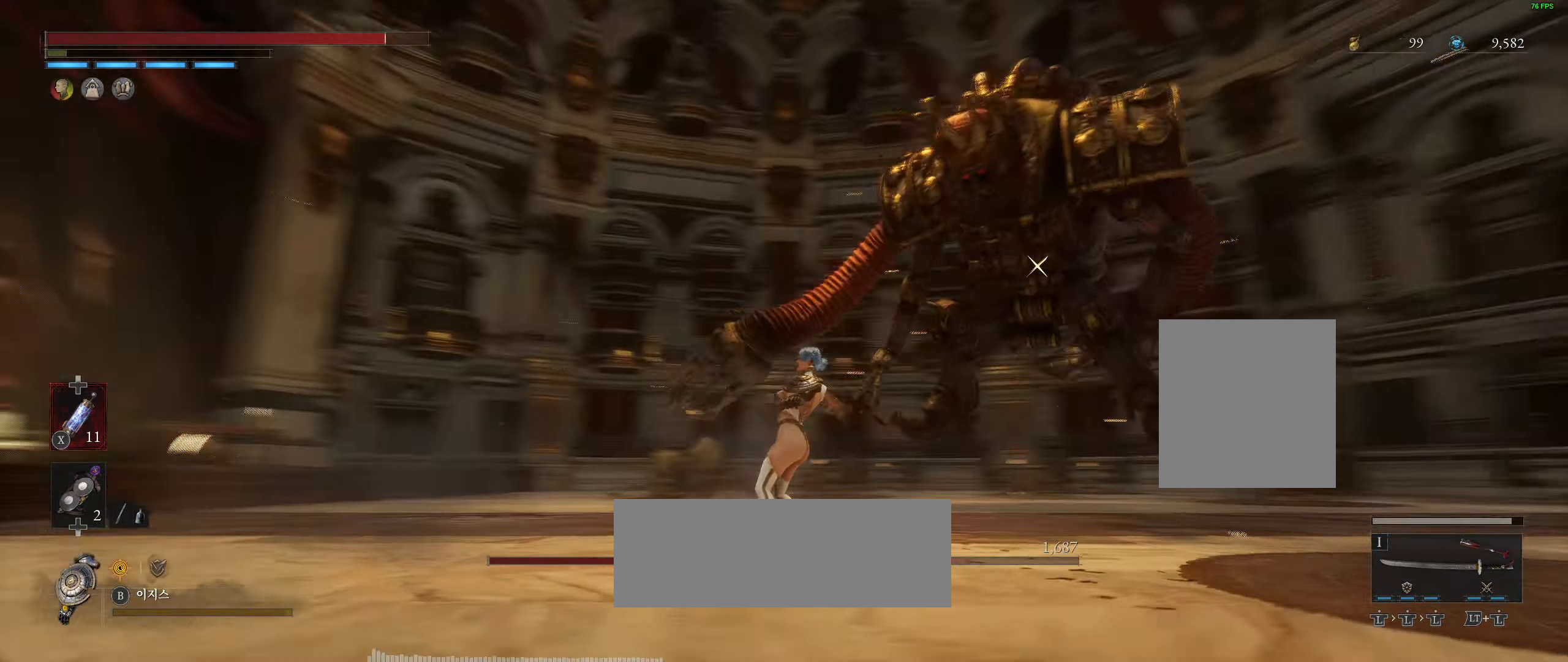
{"buttons": [], "left_stick": "down", "events": [[83, "left_stick", "right"], [267, "left_stick", "down-right"], [483, "left_stick", "down"]]}
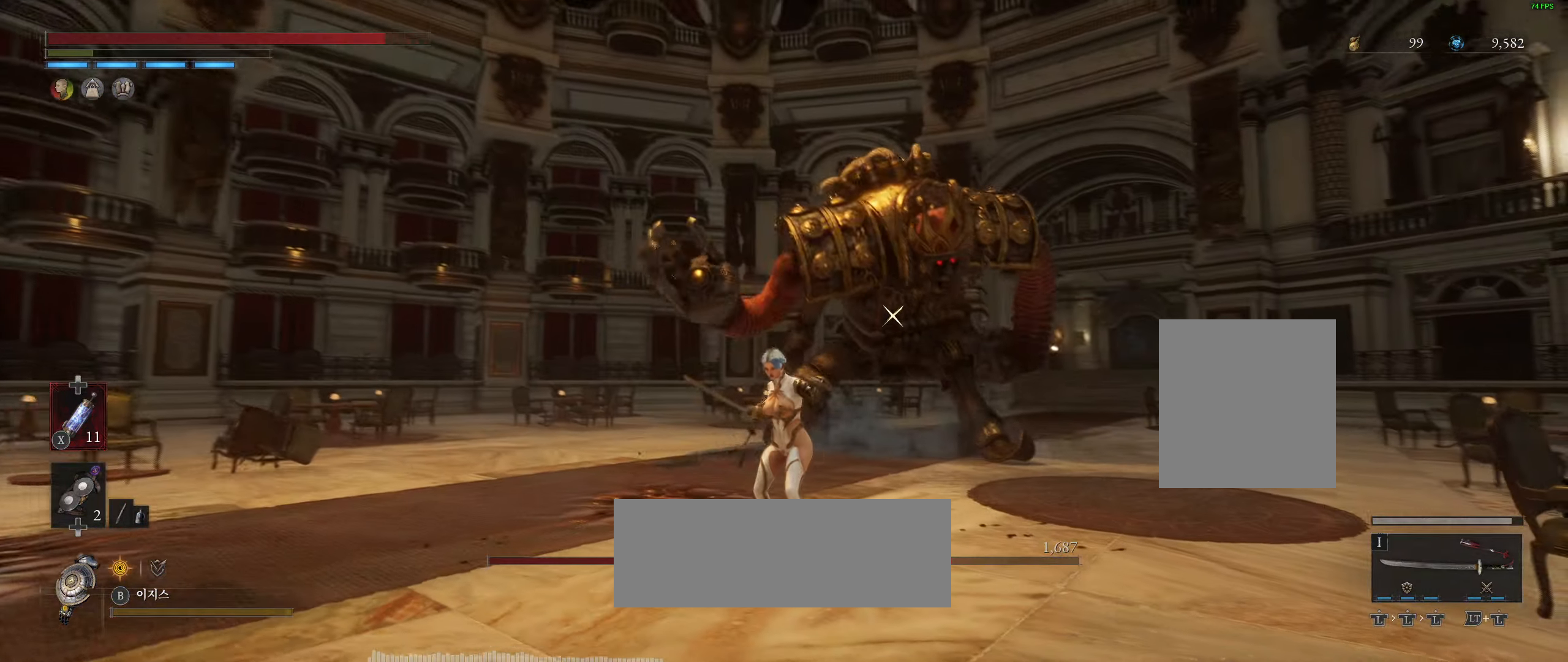
{"buttons": [], "left_stick": "down", "events": []}
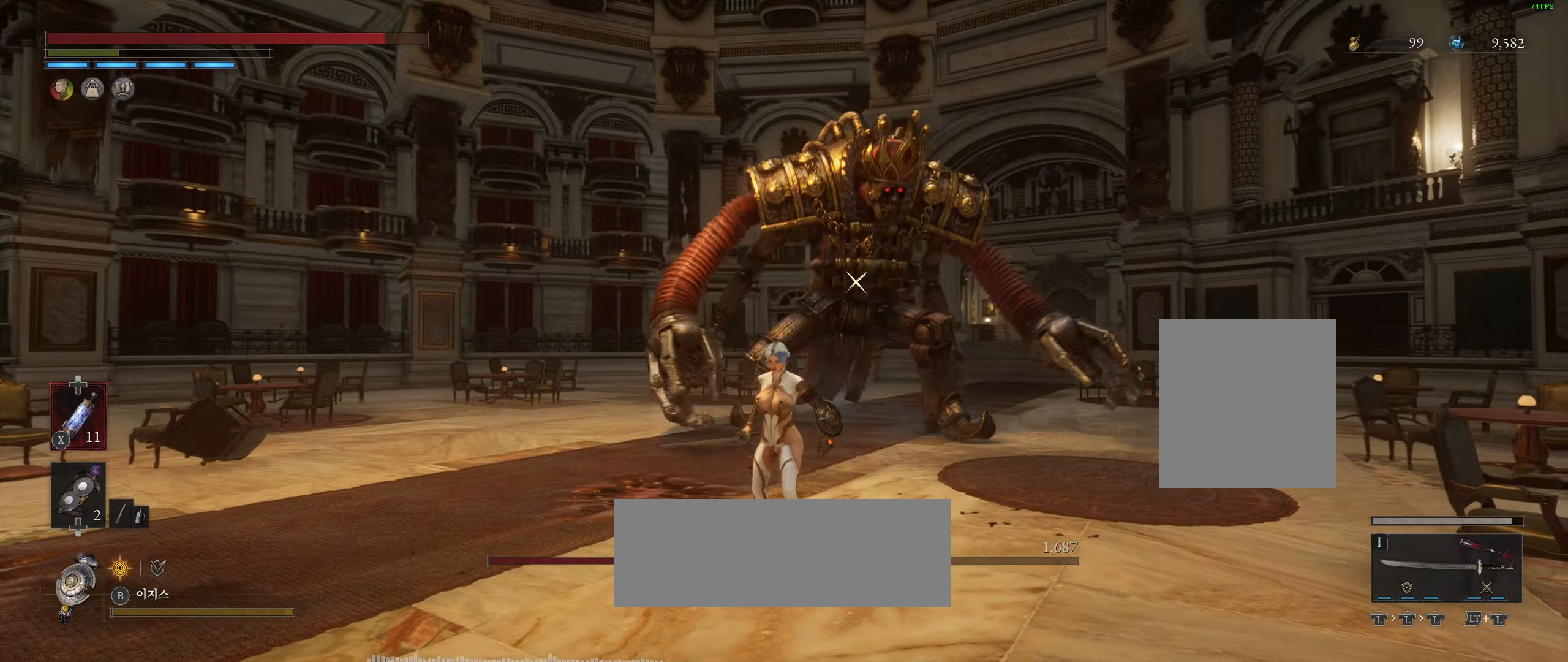
{"buttons": [], "left_stick": "left", "events": [[500, "left_stick", "left"]]}
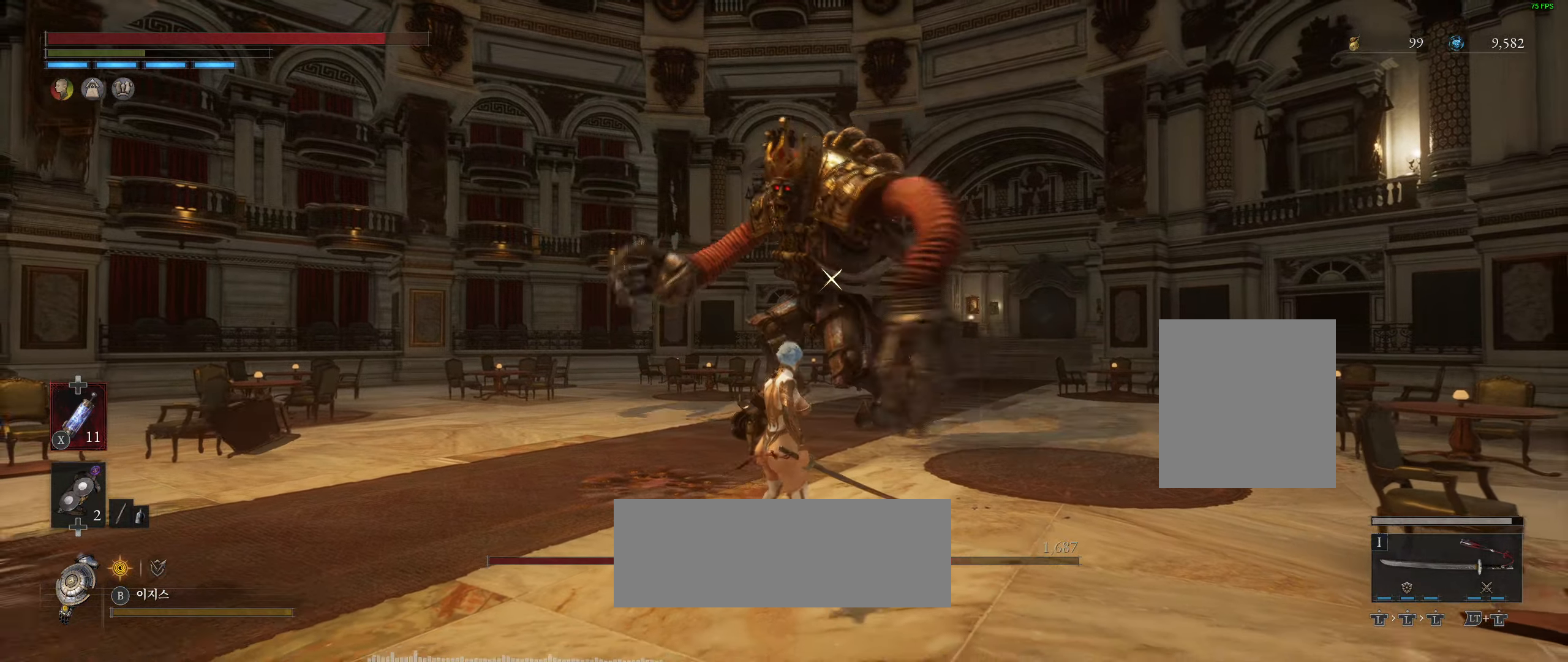
{"buttons": [], "left_stick": "left", "events": [[33, "left_stick", "up-left"], [217, "left_stick", "left"]]}
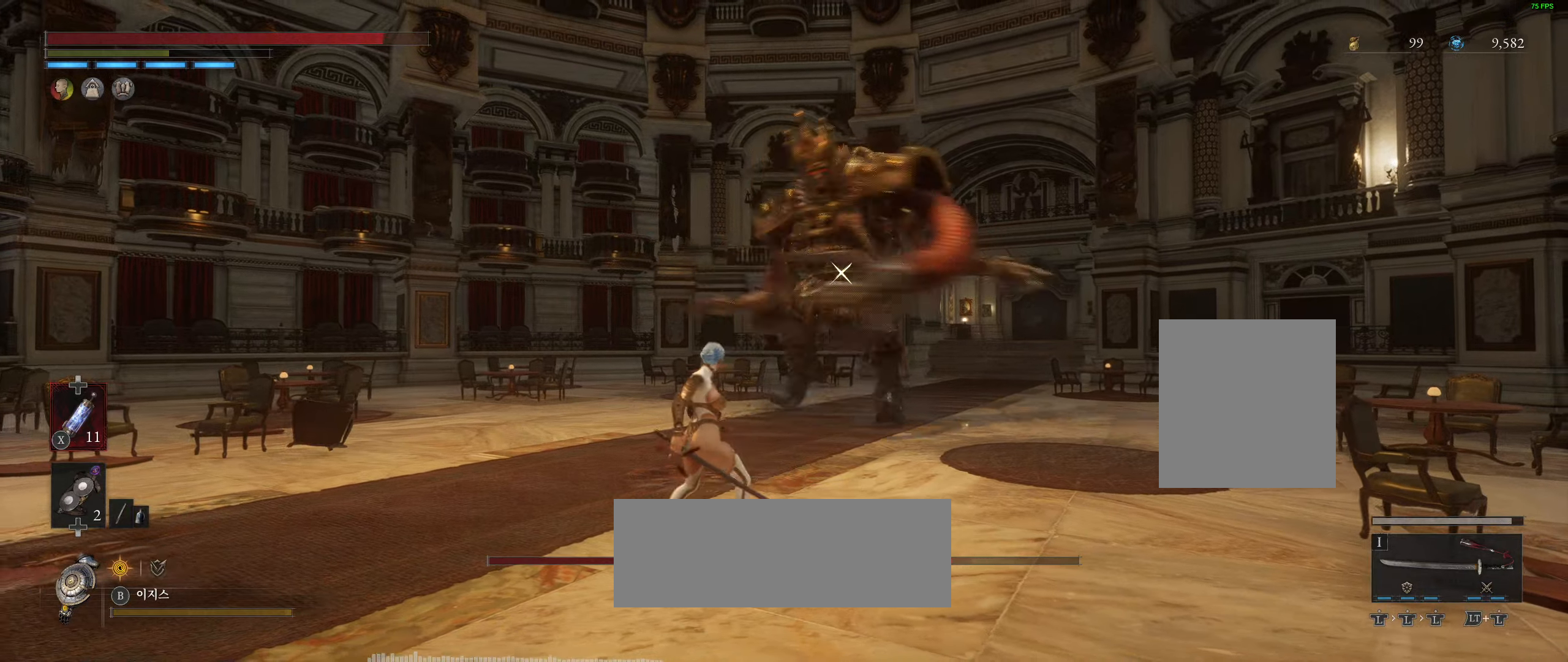
{"buttons": [], "left_stick": "center", "events": [[100, "left_stick", "center"]]}
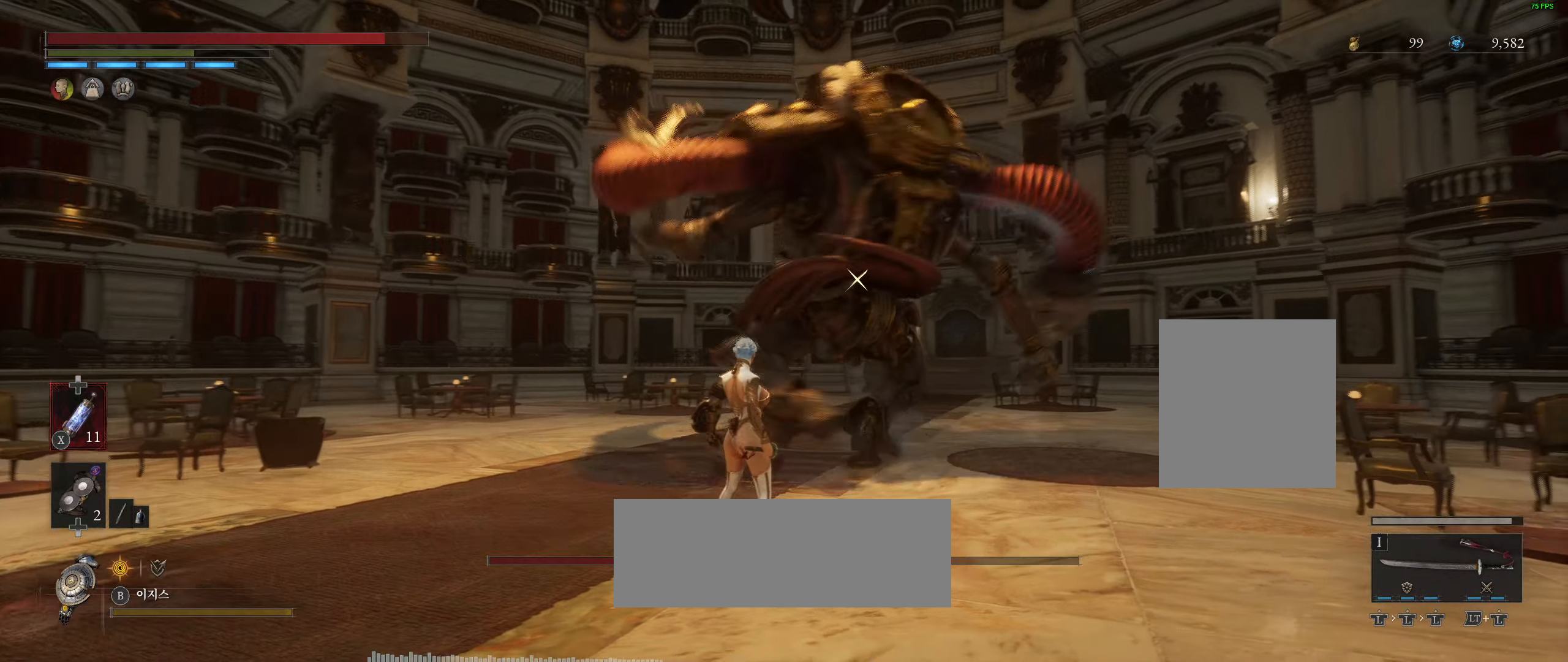
{"buttons": ["L2"], "left_stick": "center", "events": [[300, "L2", "down"]]}
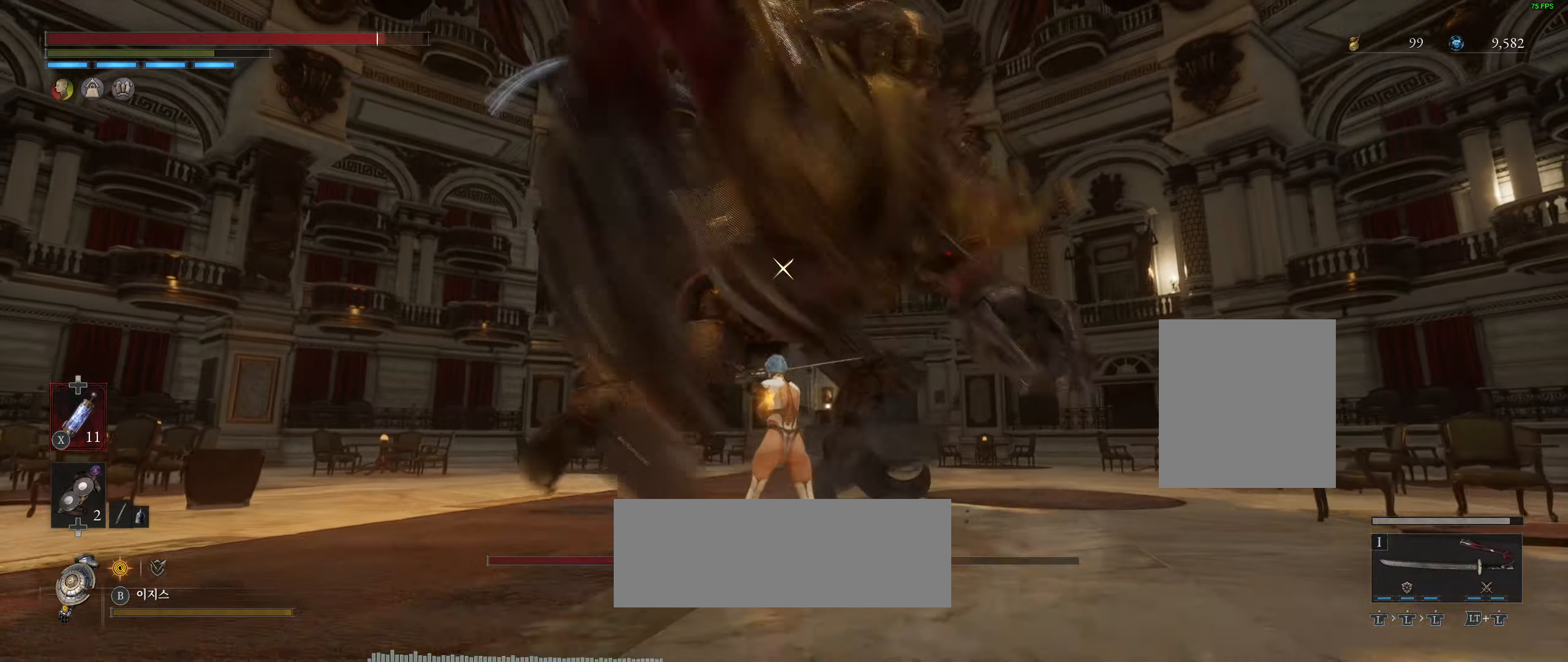
{"buttons": [], "left_stick": "center", "events": [[167, "L2", "up"]]}
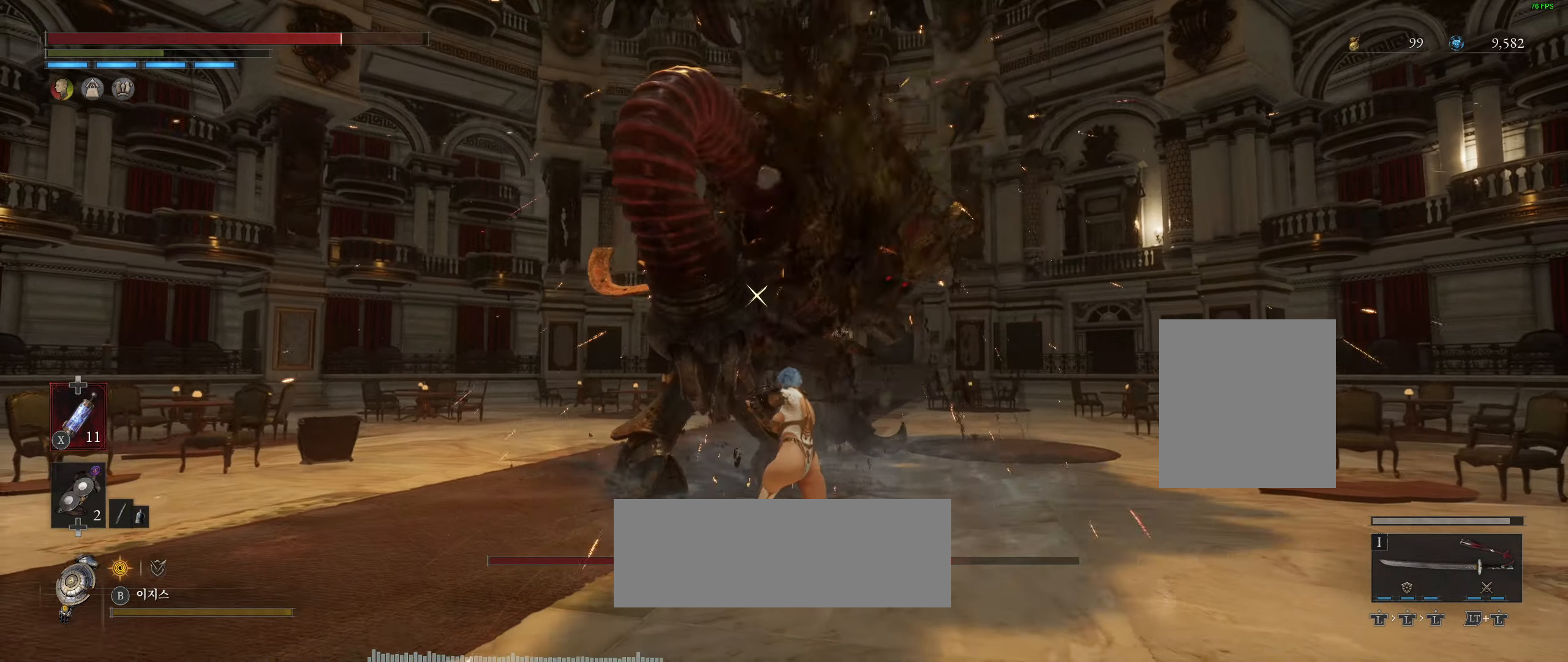
{"buttons": [], "left_stick": "center", "events": []}
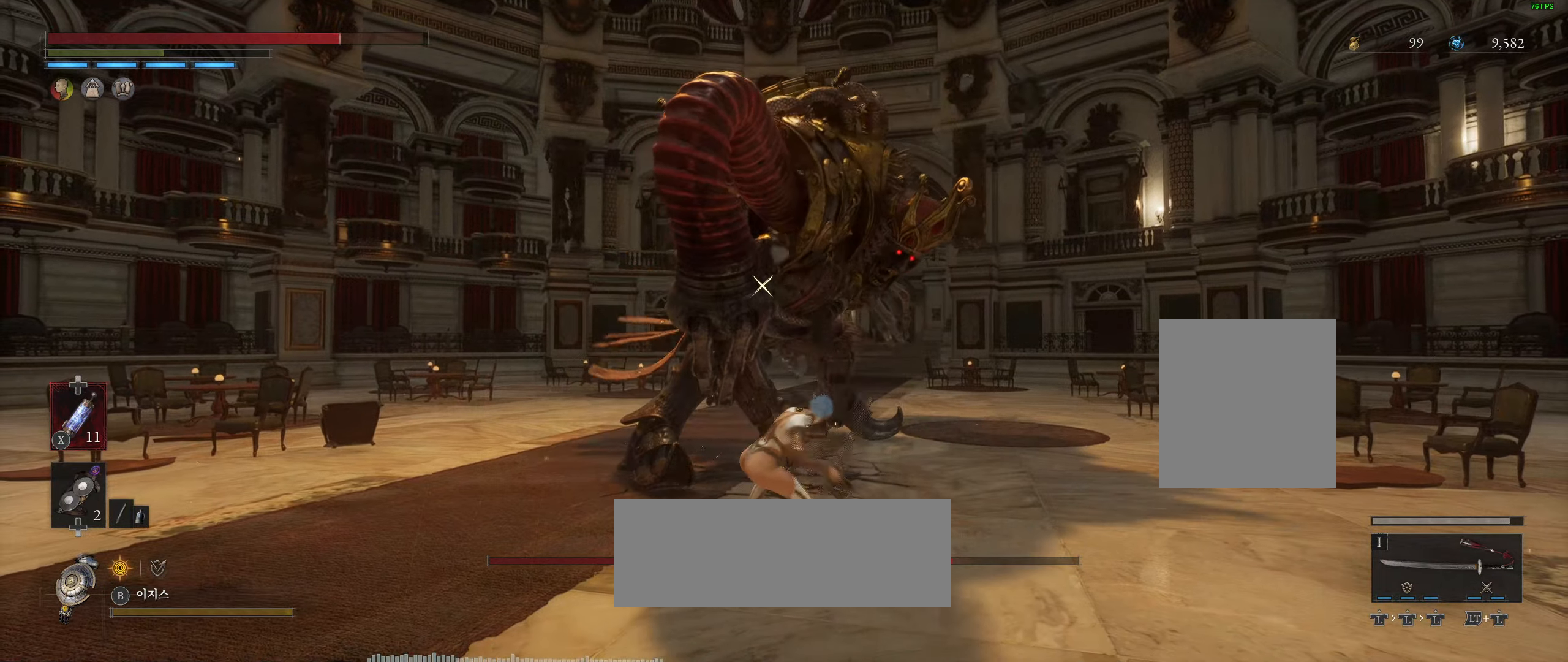
{"buttons": [], "left_stick": "center", "events": []}
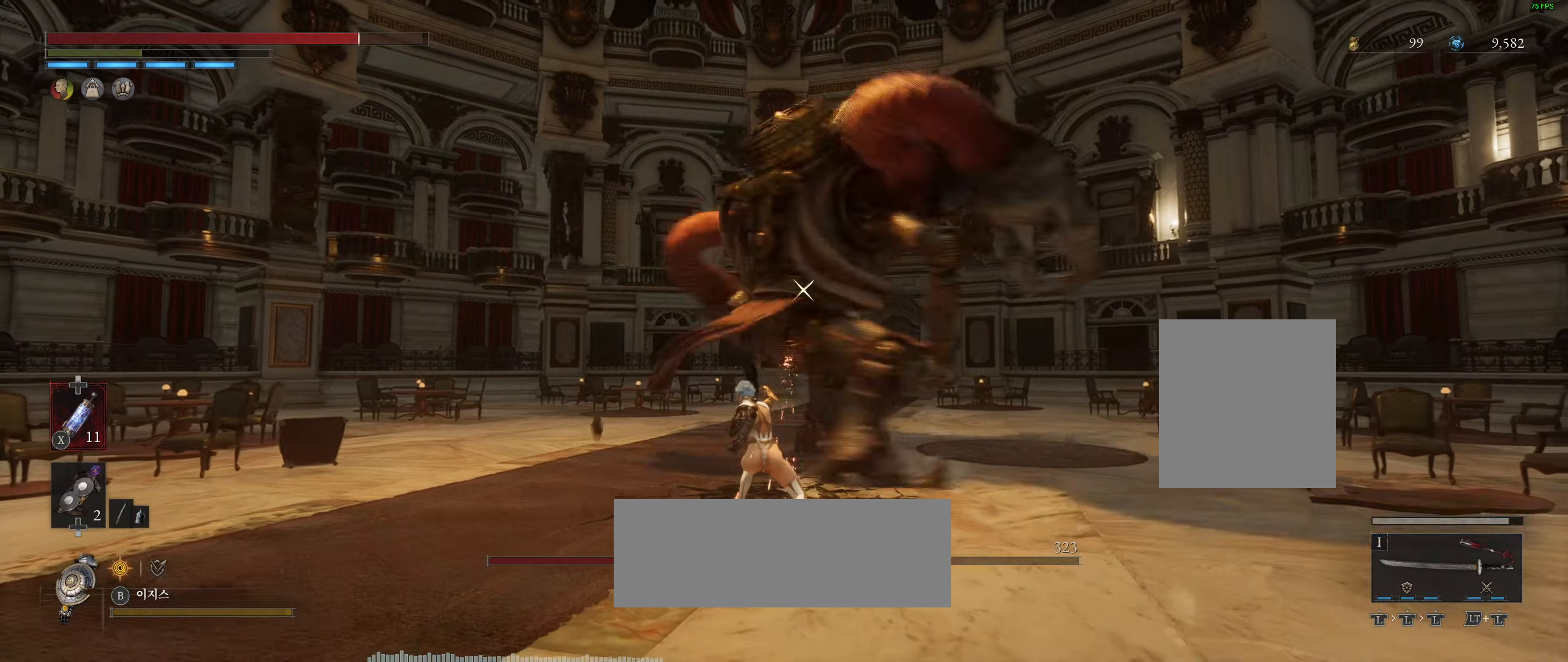
{"buttons": [], "left_stick": "center", "events": []}
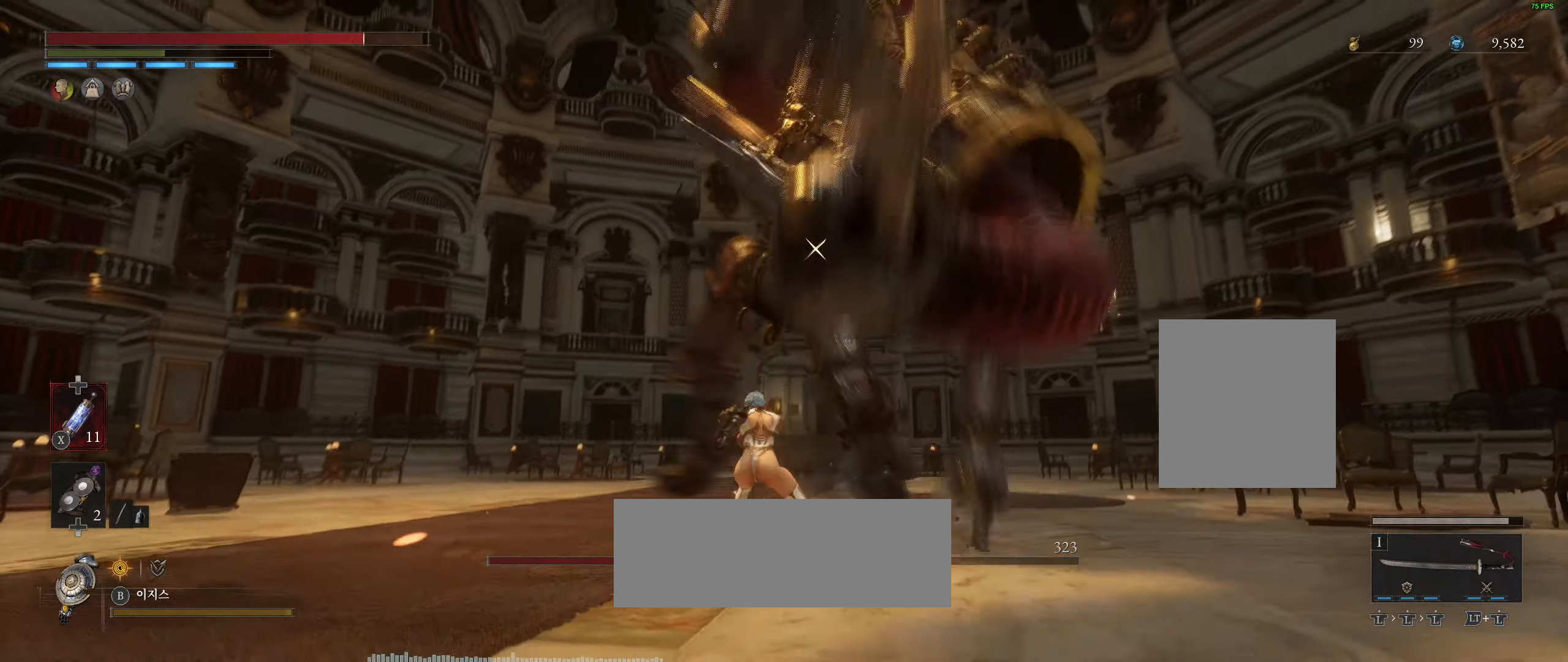
{"buttons": [], "left_stick": "center", "events": [[117, "L2", "down"], [367, "L2", "up"]]}
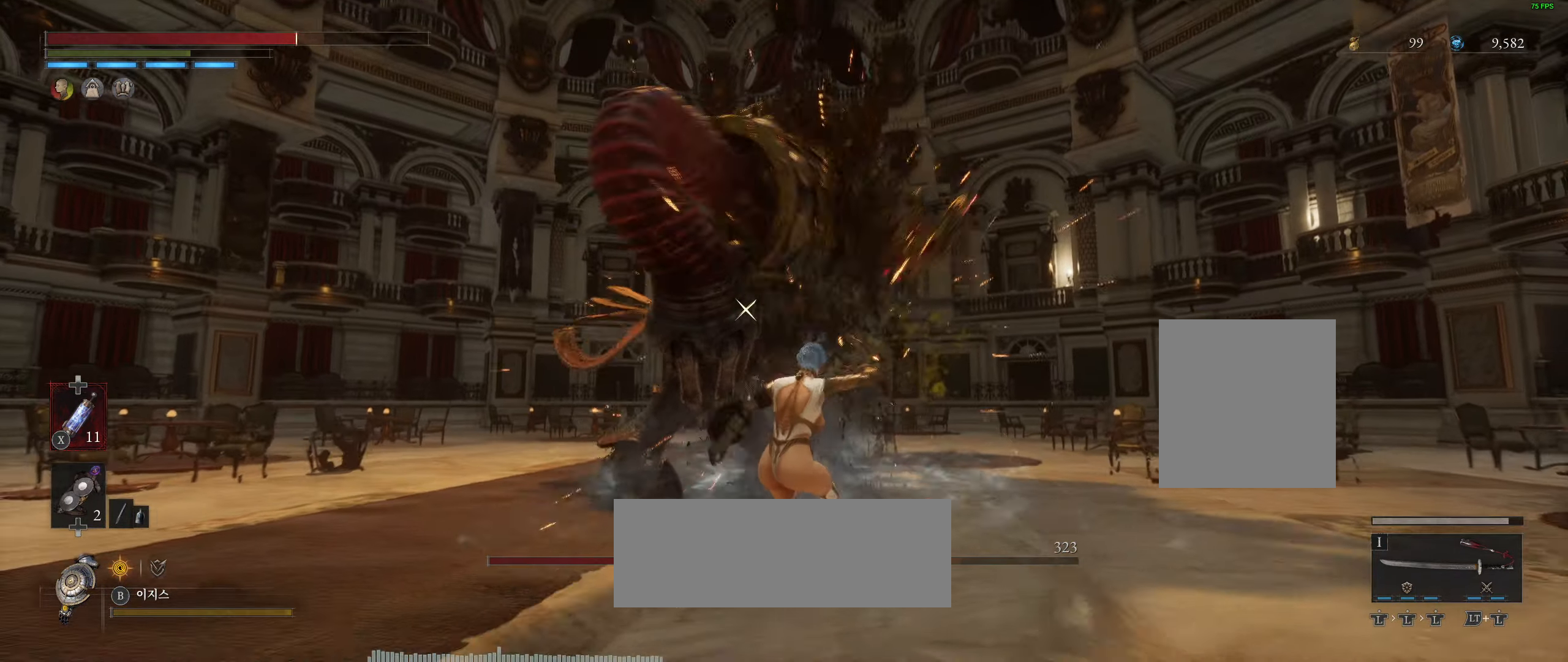
{"buttons": [], "left_stick": "up", "events": [[384, "left_stick", "up"]]}
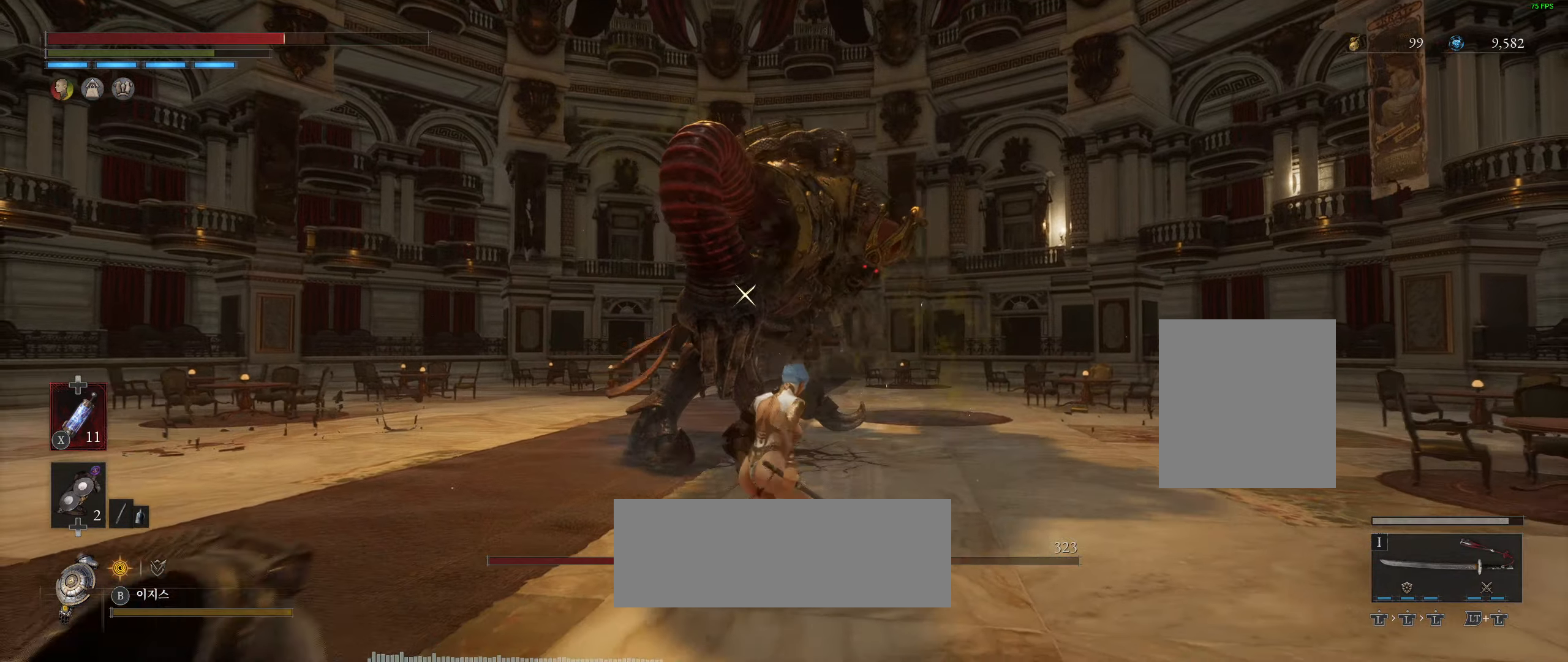
{"buttons": [], "left_stick": "up", "events": []}
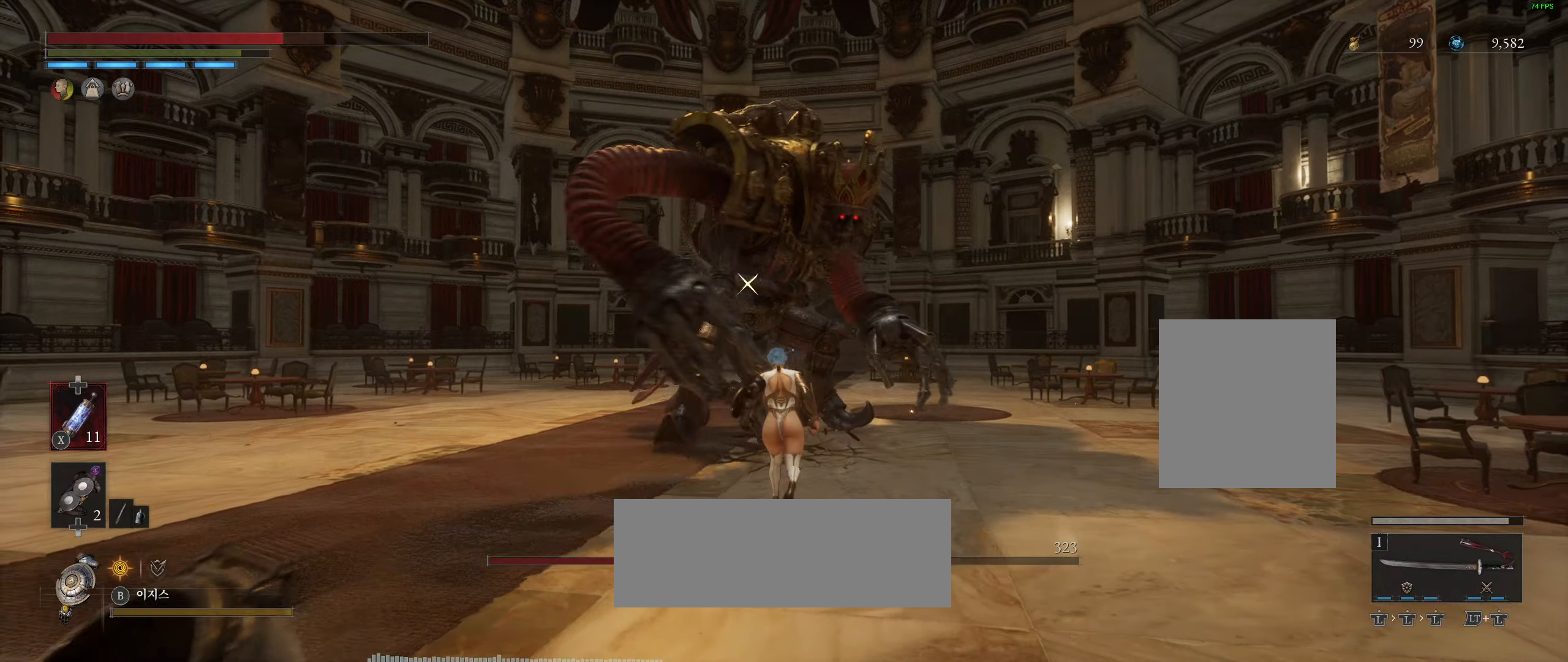
{"buttons": [], "left_stick": "up", "events": []}
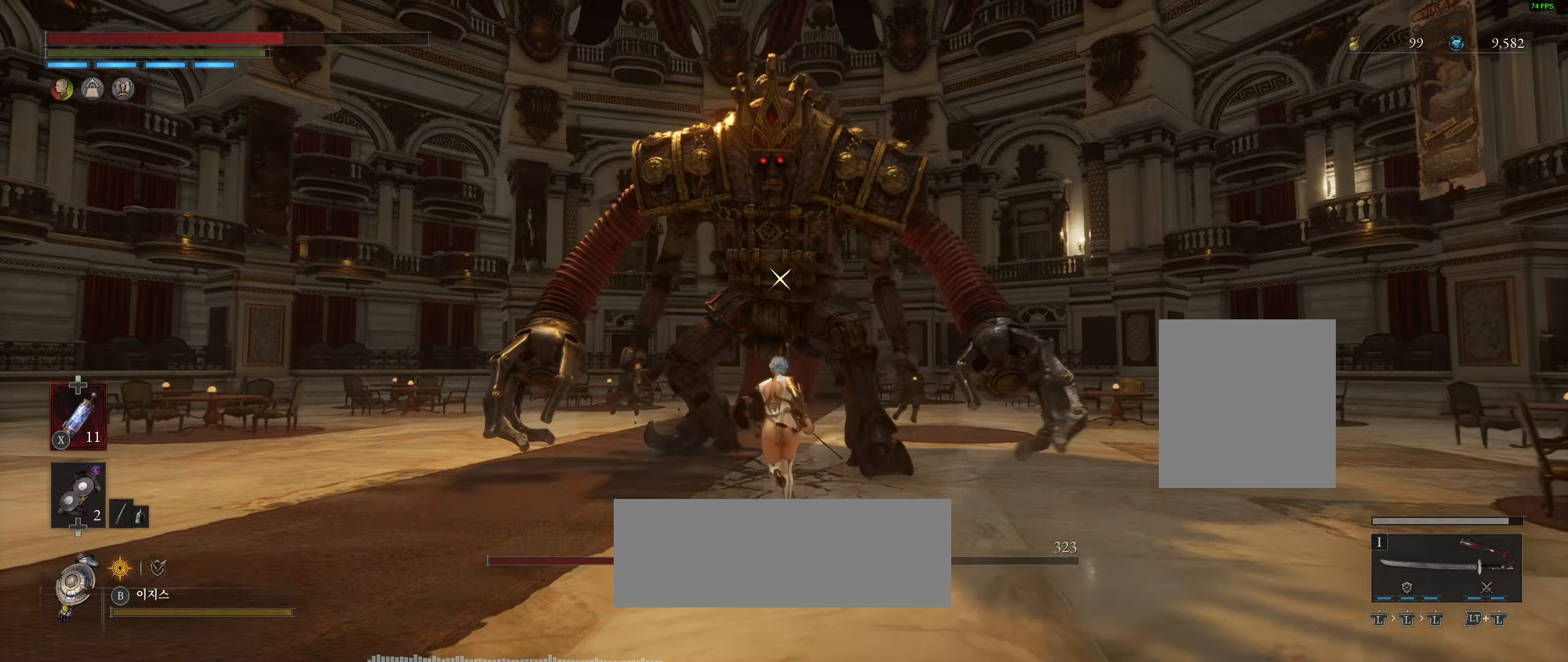
{"buttons": [], "left_stick": "center", "events": [[250, "left_stick", "center"]]}
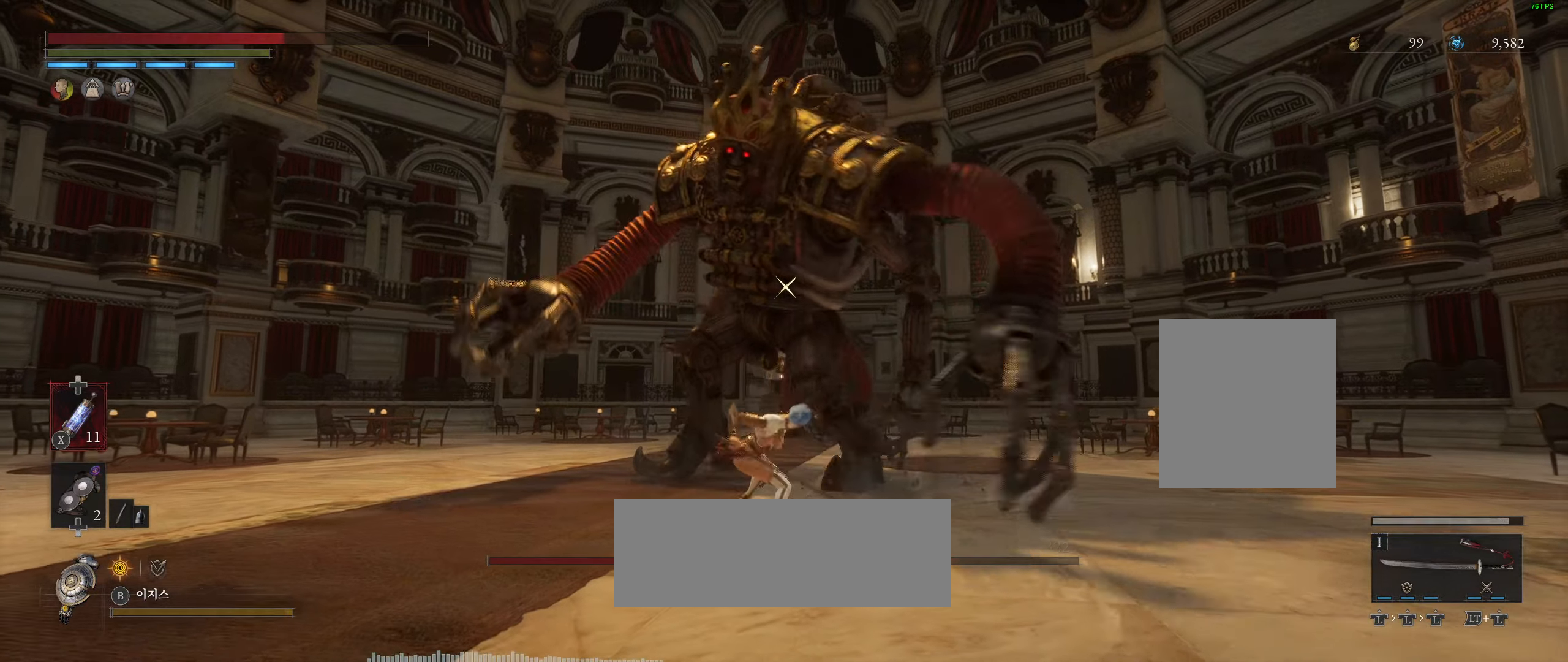
{"buttons": [], "left_stick": "center", "events": []}
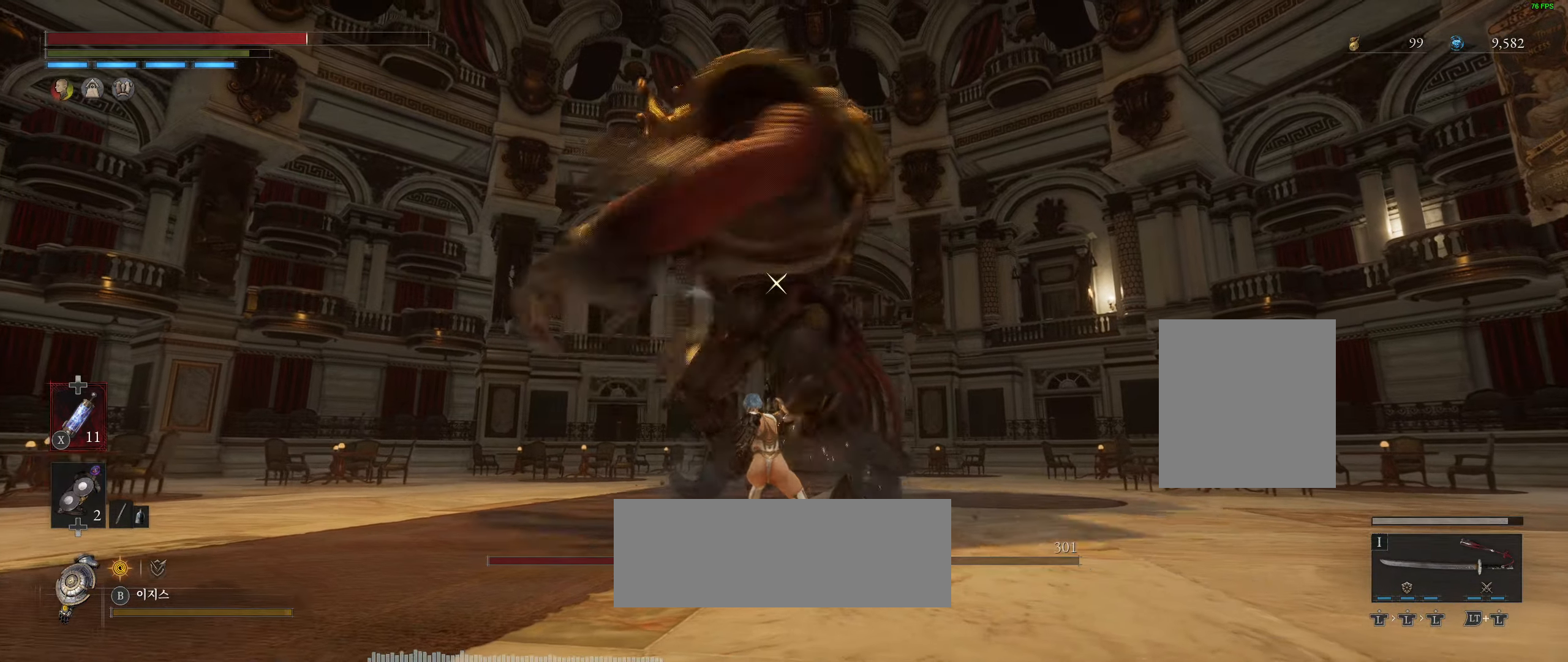
{"buttons": [], "left_stick": "center", "events": []}
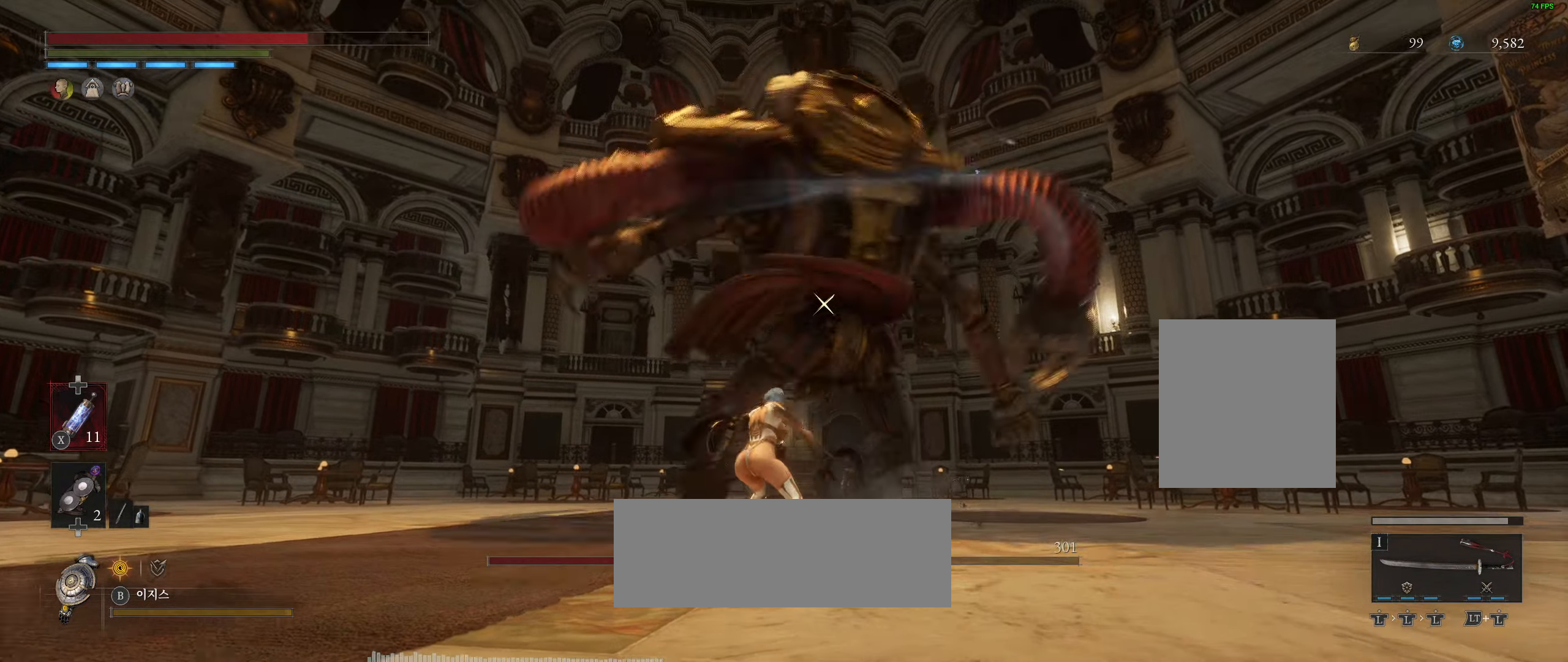
{"buttons": ["L2"], "left_stick": "center", "events": [[416, "L2", "down"]]}
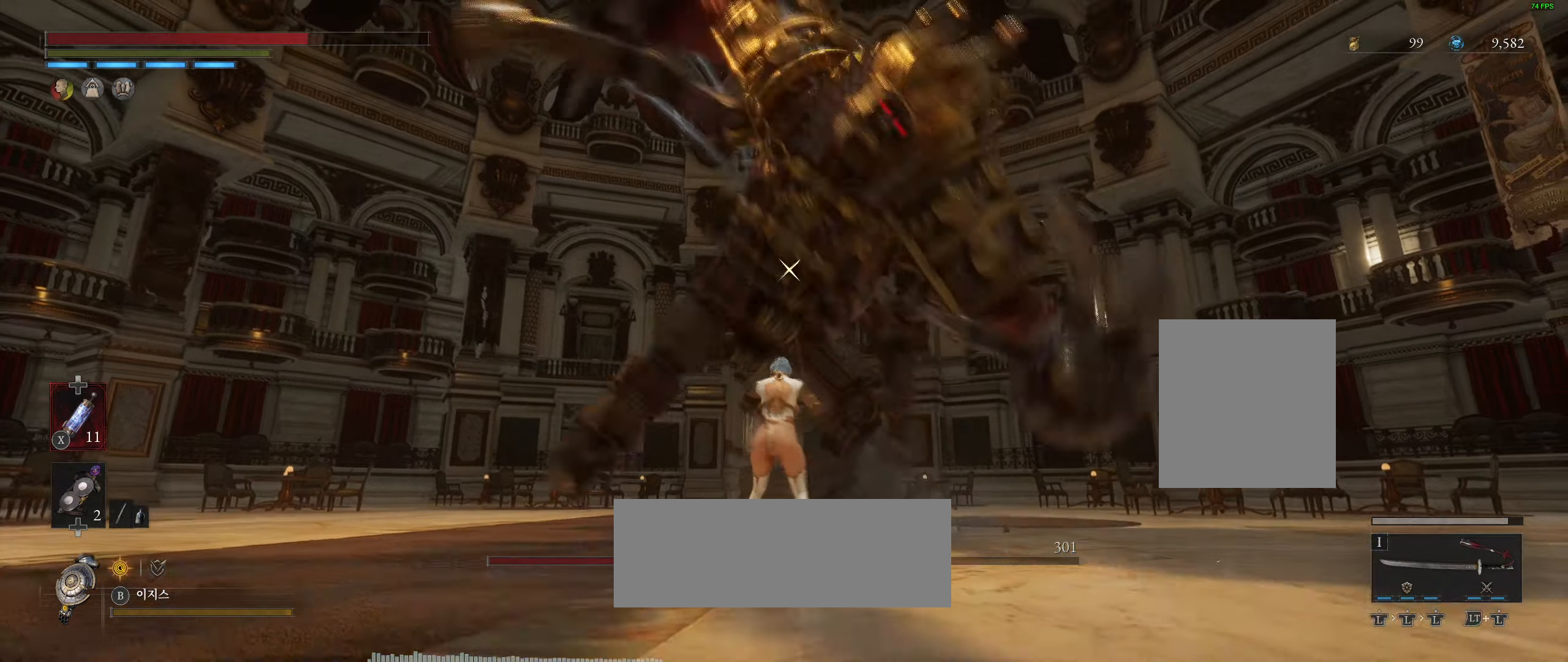
{"buttons": [], "left_stick": "center", "events": [[300, "L2", "up"]]}
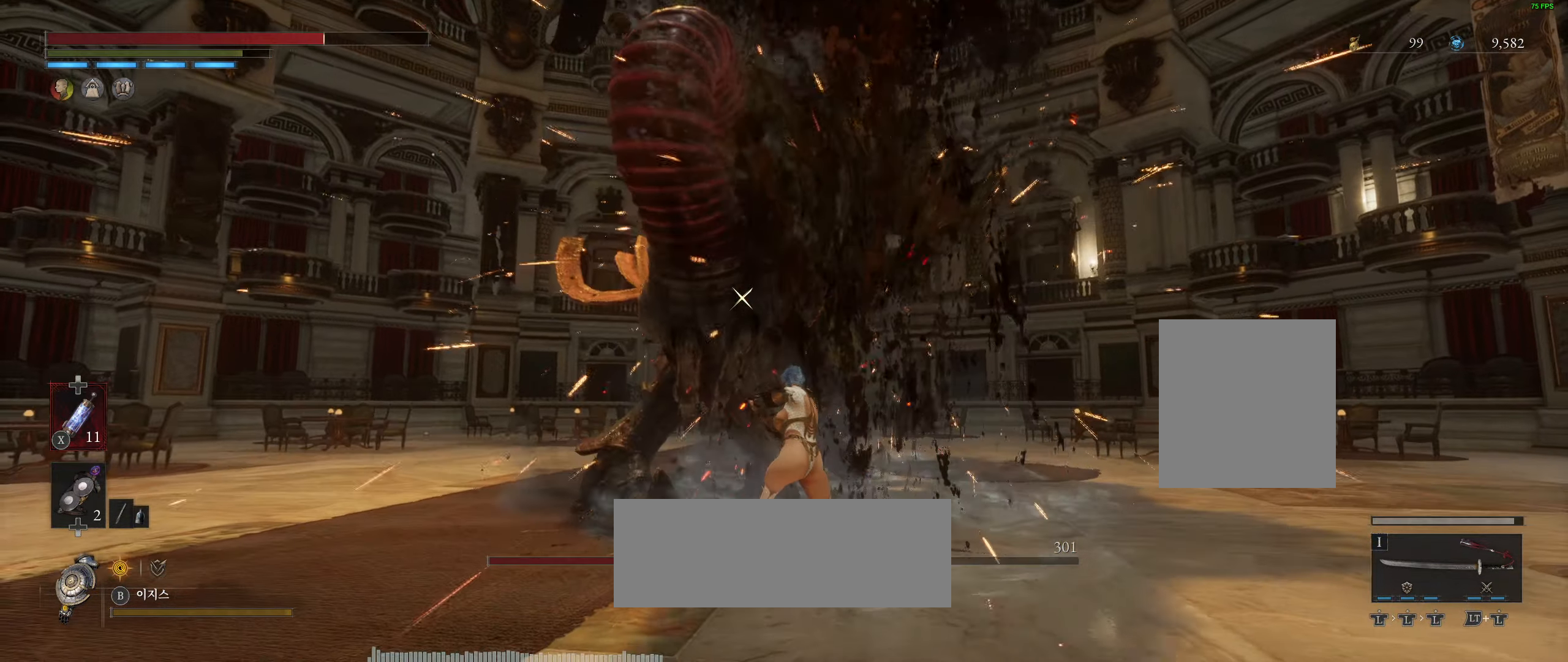
{"buttons": [], "left_stick": "center", "events": []}
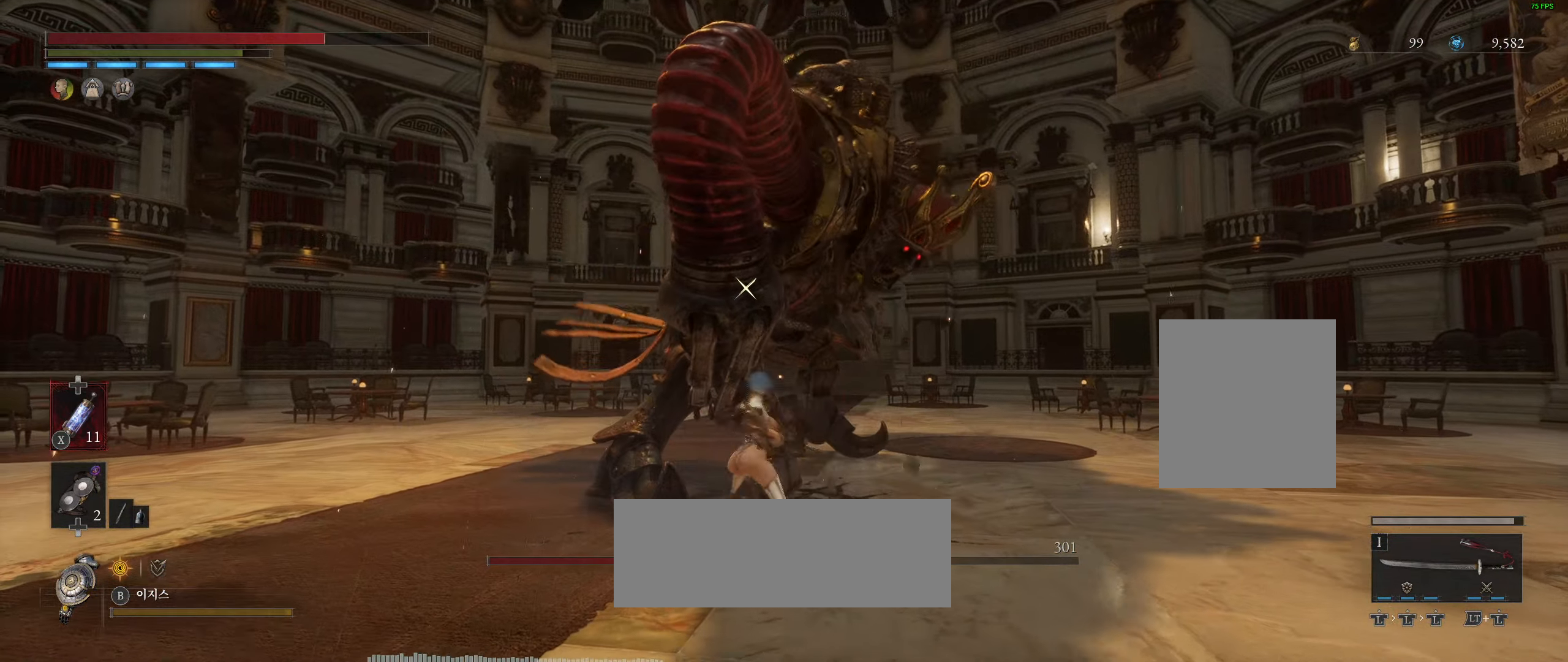
{"buttons": [], "left_stick": "center", "events": []}
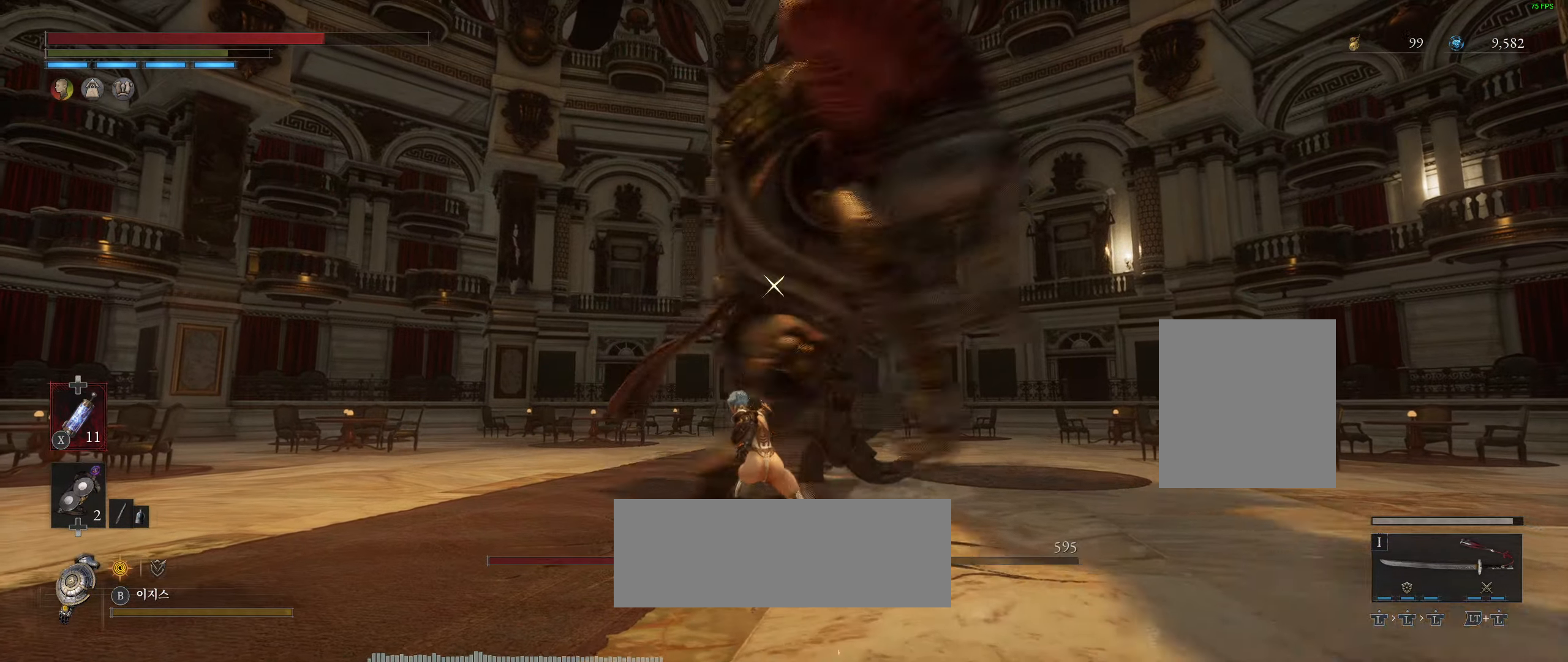
{"buttons": [], "left_stick": "center", "events": []}
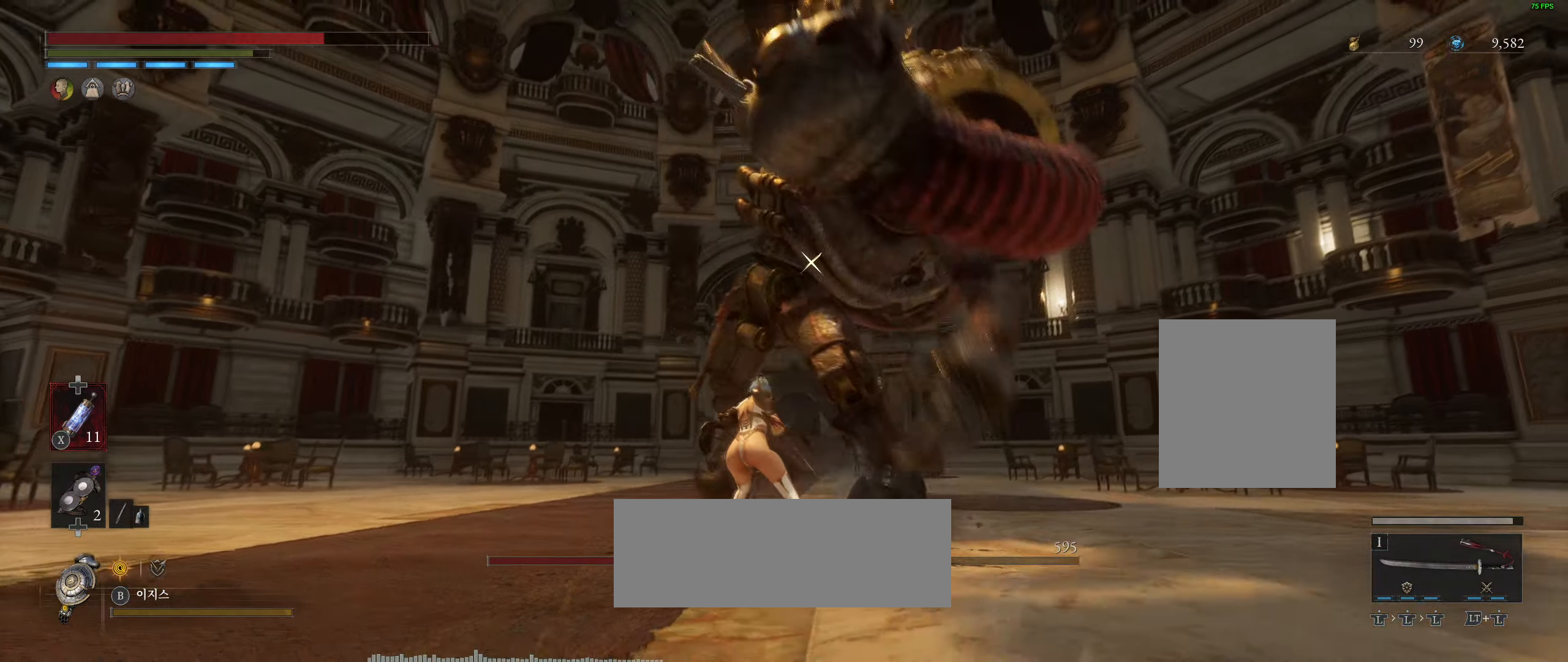
{"buttons": [], "left_stick": "center", "events": [[150, "L2", "down"], [333, "L2", "up"]]}